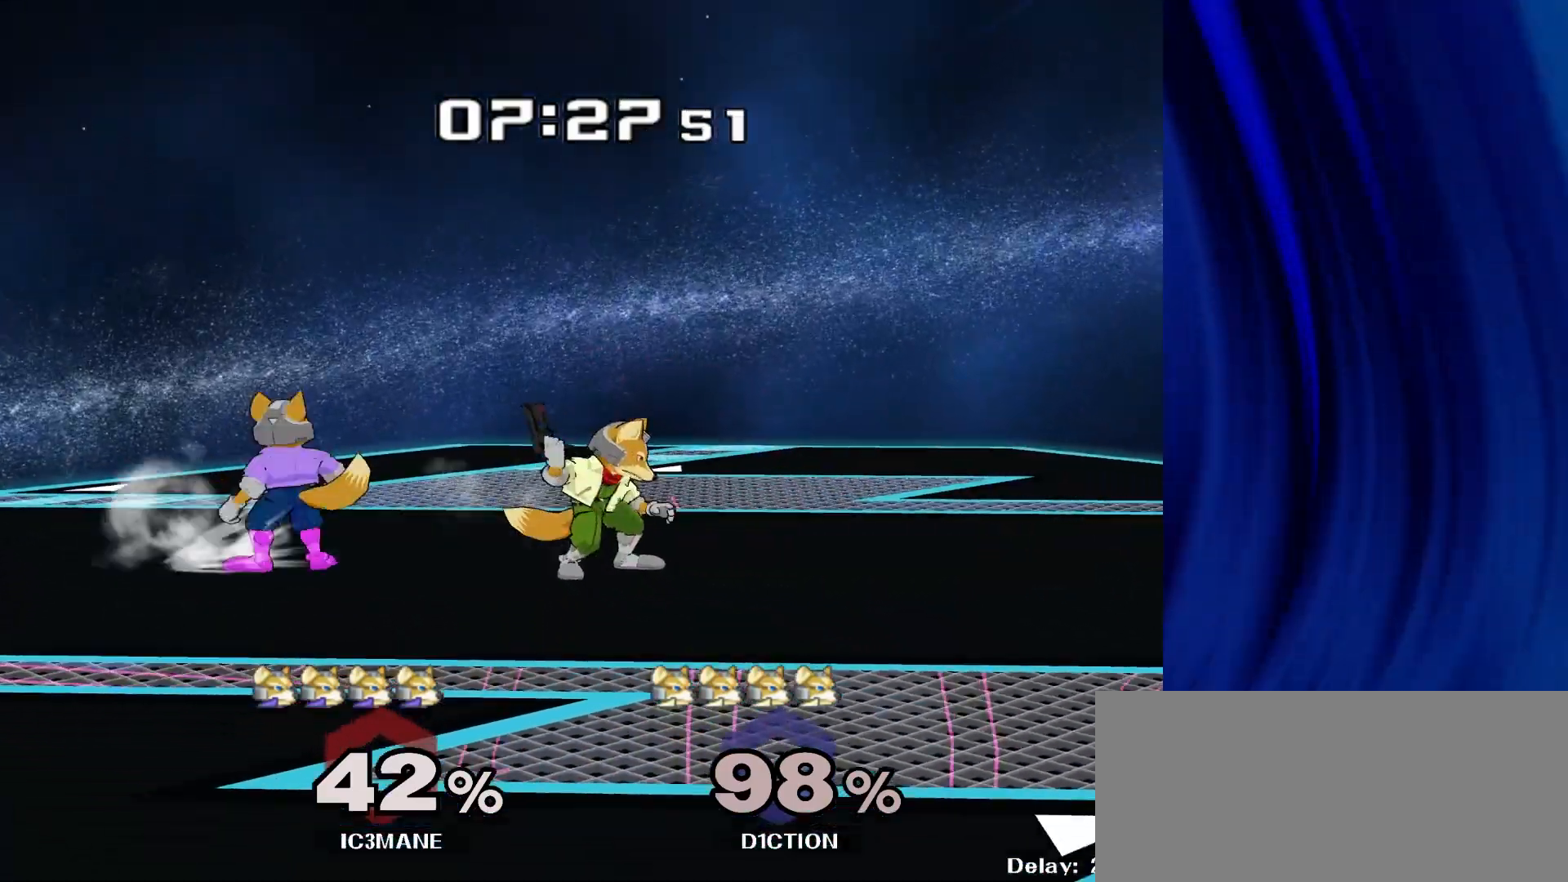
Gameplay with a controller (Nintendo layout); each line is a JSON object with the inputs held at the frame after it. "events" lists button and stick changes between this image and that frame as [ms after this image, input, new state], when the widget could be followed in between. Not read: L3 R3.
{"buttons": [], "left_stick": "center", "right_stick": "center", "events": [[17, "left_stick", "right"], [150, "Y", "down"], [167, "Z", "down"], [217, "left_stick", "center"], [300, "Z", "up"], [300, "left_stick", "up"], [317, "Y", "up"], [467, "left_stick", "center"]]}
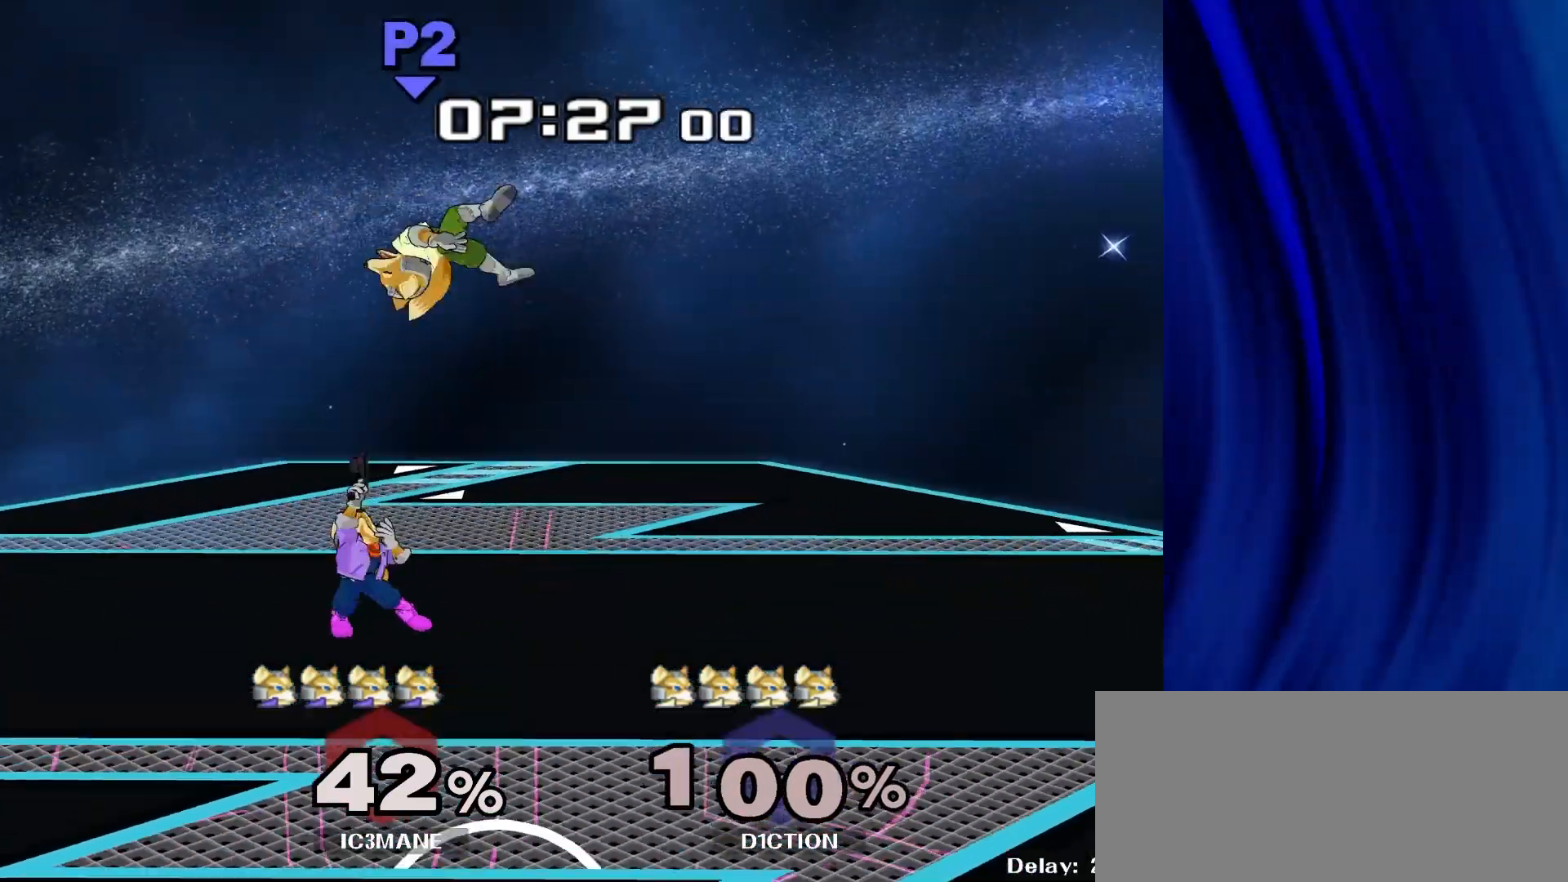
{"buttons": [], "left_stick": "right", "right_stick": "center", "events": [[50, "left_stick", "up"], [217, "left_stick", "center"], [317, "left_stick", "right"], [400, "Y", "down"], [433, "Y", "up"]]}
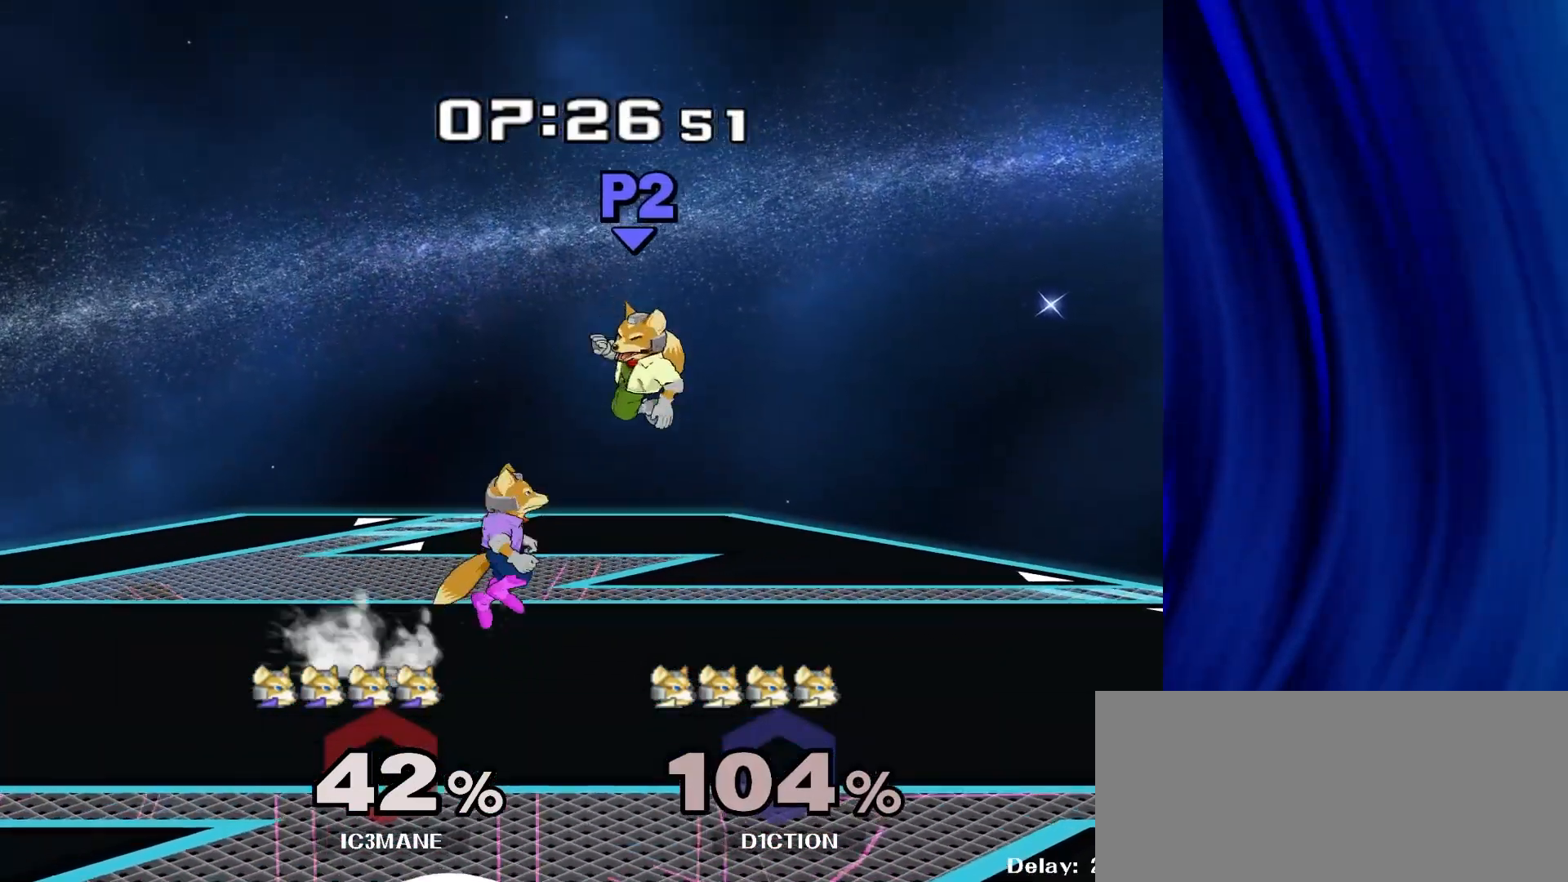
{"buttons": [], "left_stick": "center", "right_stick": "center", "events": [[283, "left_stick", "down-right"], [333, "R1", "down"], [400, "left_stick", "center"], [450, "R1", "up"]]}
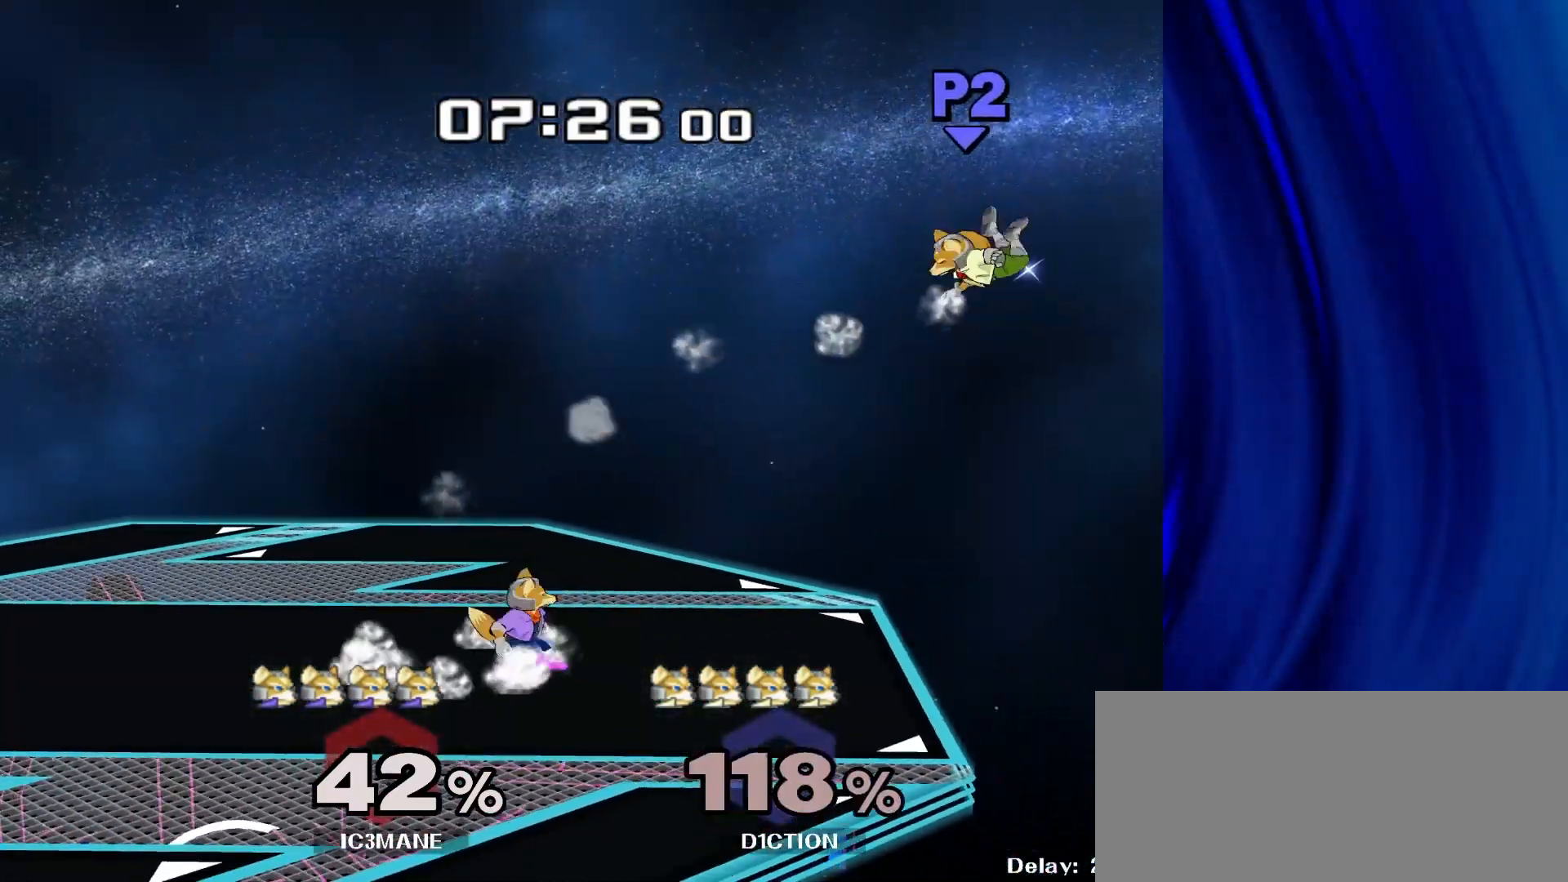
{"buttons": [], "left_stick": "down-left", "right_stick": "center", "events": [[50, "left_stick", "right"], [383, "left_stick", "down"], [417, "B", "down"], [433, "left_stick", "down-left"], [467, "B", "up"]]}
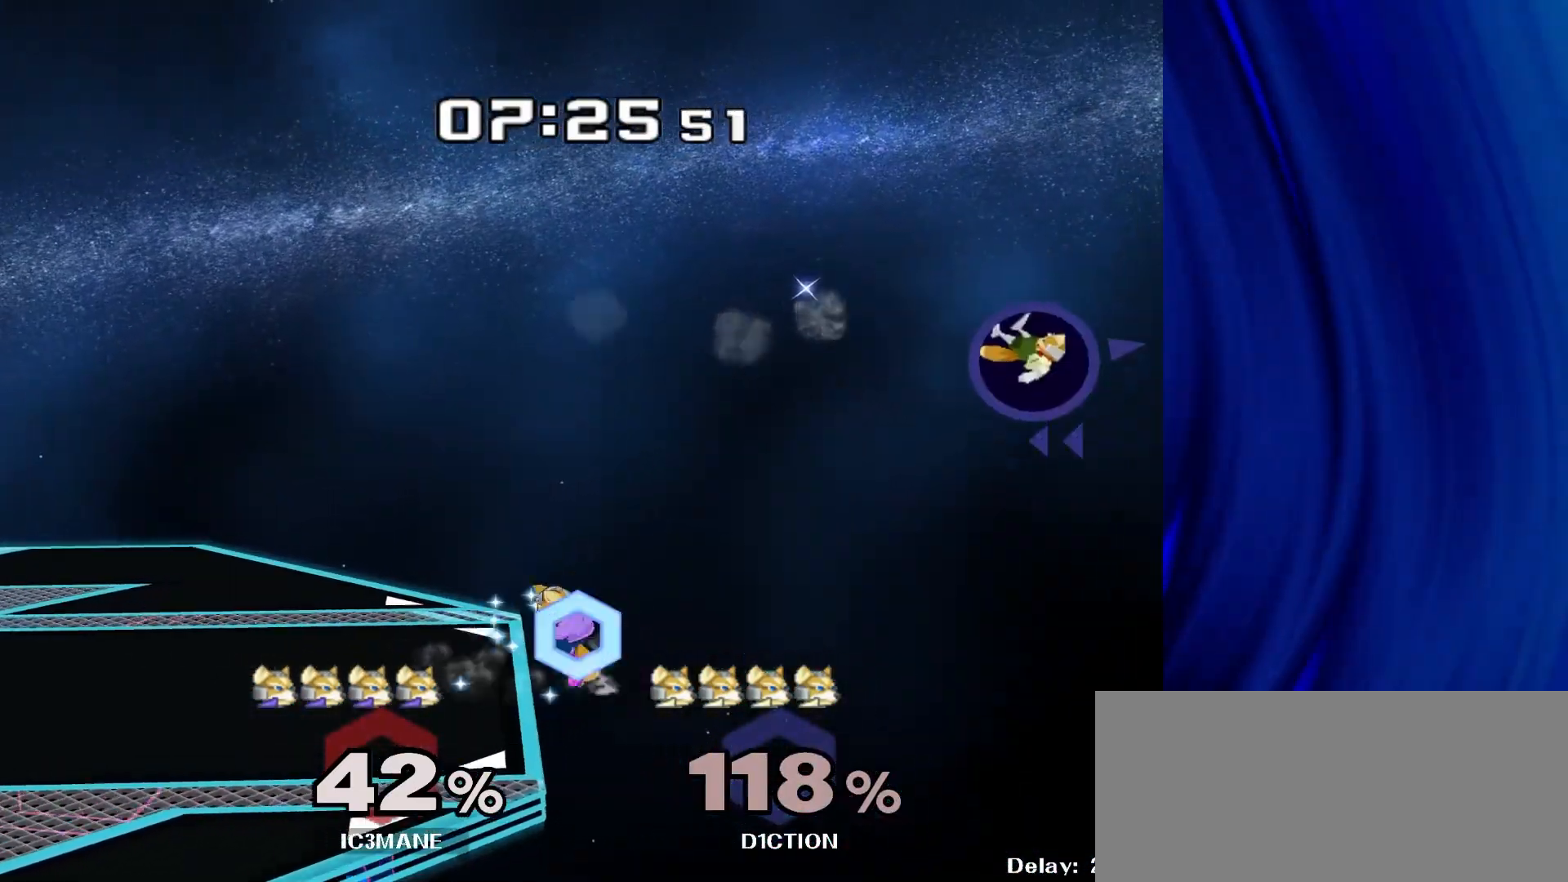
{"buttons": [], "left_stick": "center", "right_stick": "center", "events": [[17, "left_stick", "left"], [483, "left_stick", "center"]]}
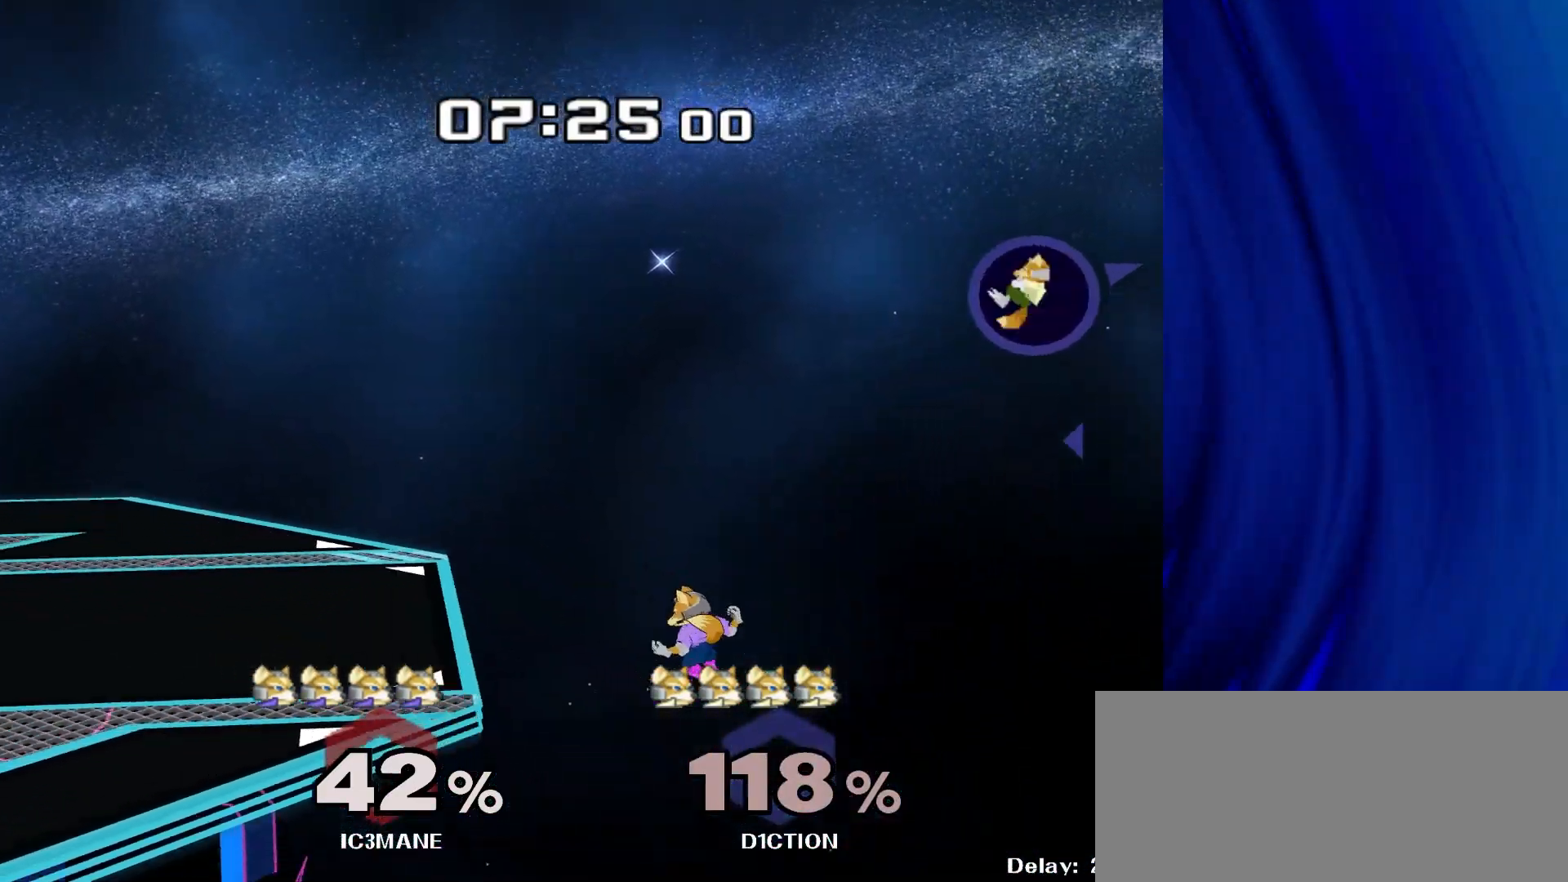
{"buttons": ["B"], "left_stick": "left", "right_stick": "center", "events": [[50, "left_stick", "right"], [267, "Y", "down"], [267, "left_stick", "left"], [450, "B", "down"], [450, "Y", "up"]]}
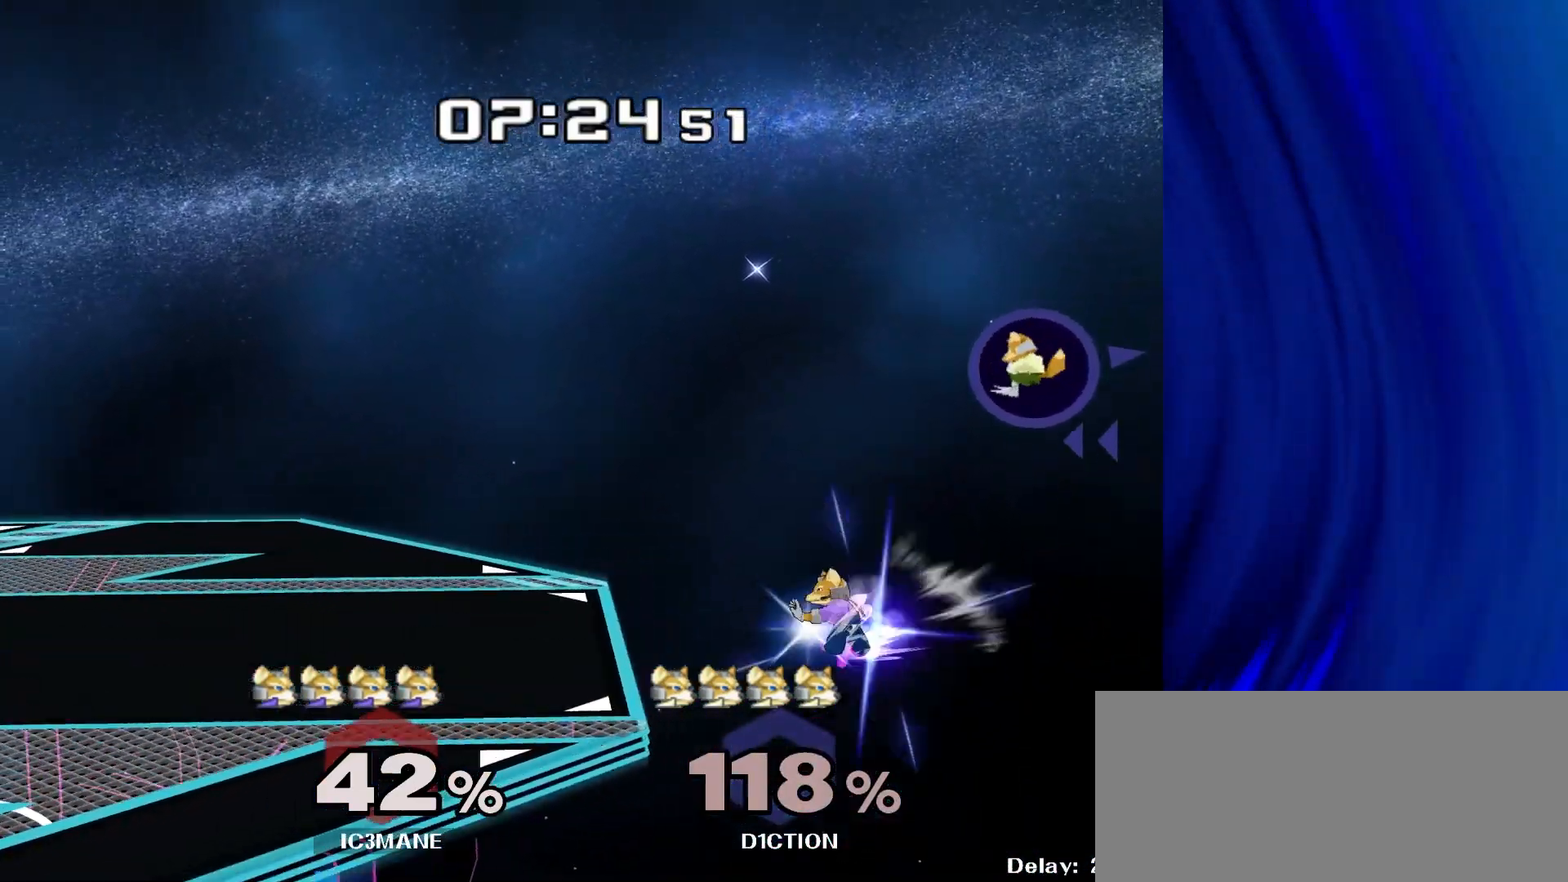
{"buttons": [], "left_stick": "left", "right_stick": "center", "events": [[117, "B", "up"], [300, "B", "down"], [367, "B", "up"]]}
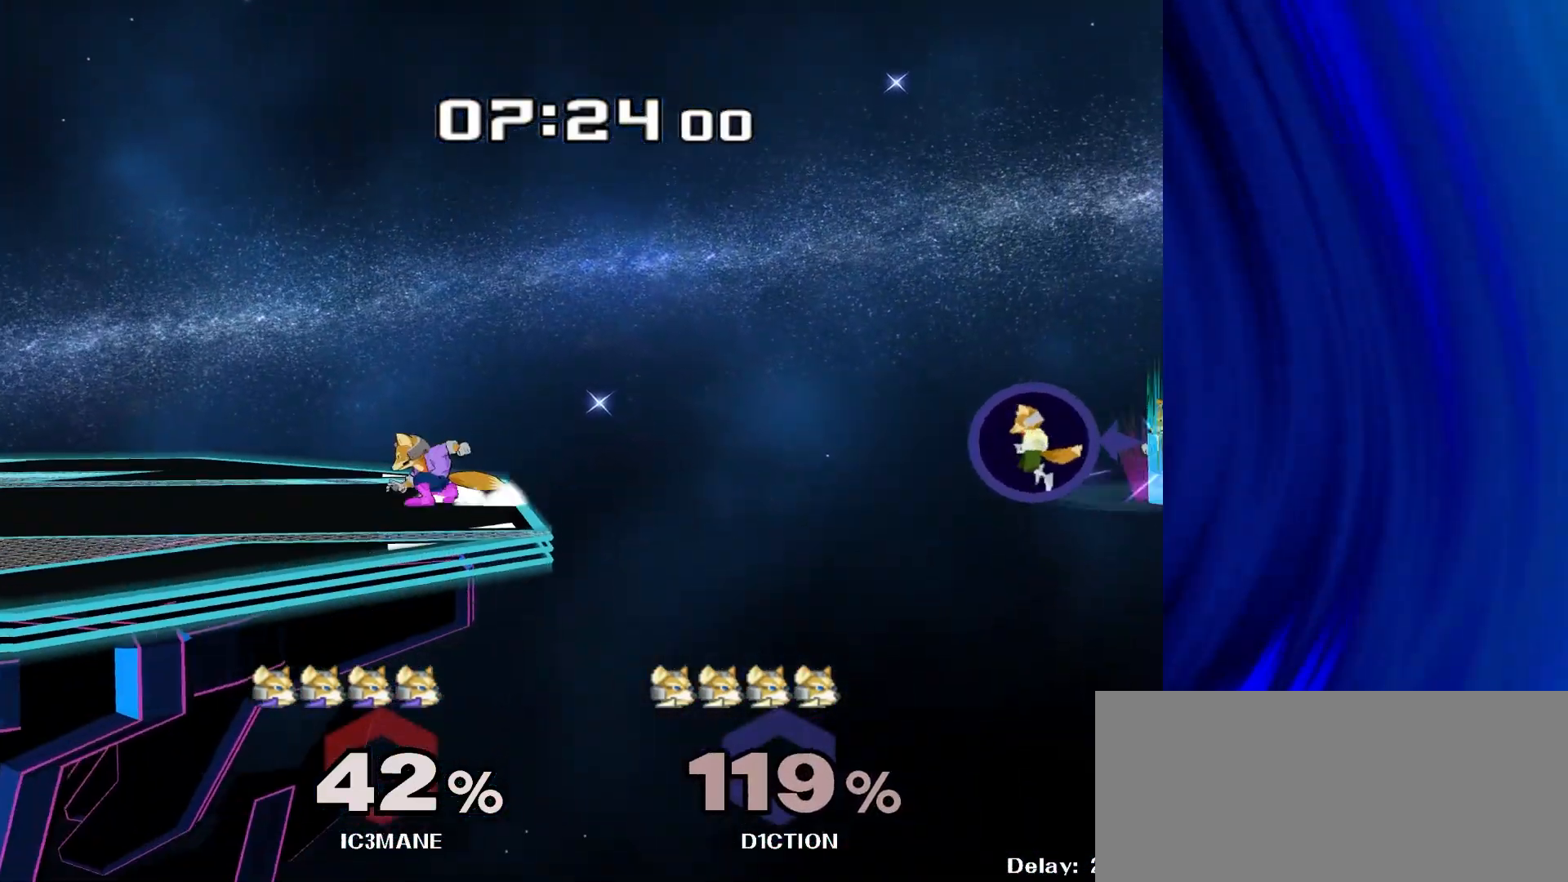
{"buttons": [], "left_stick": "center", "right_stick": "center", "events": [[183, "left_stick", "center"]]}
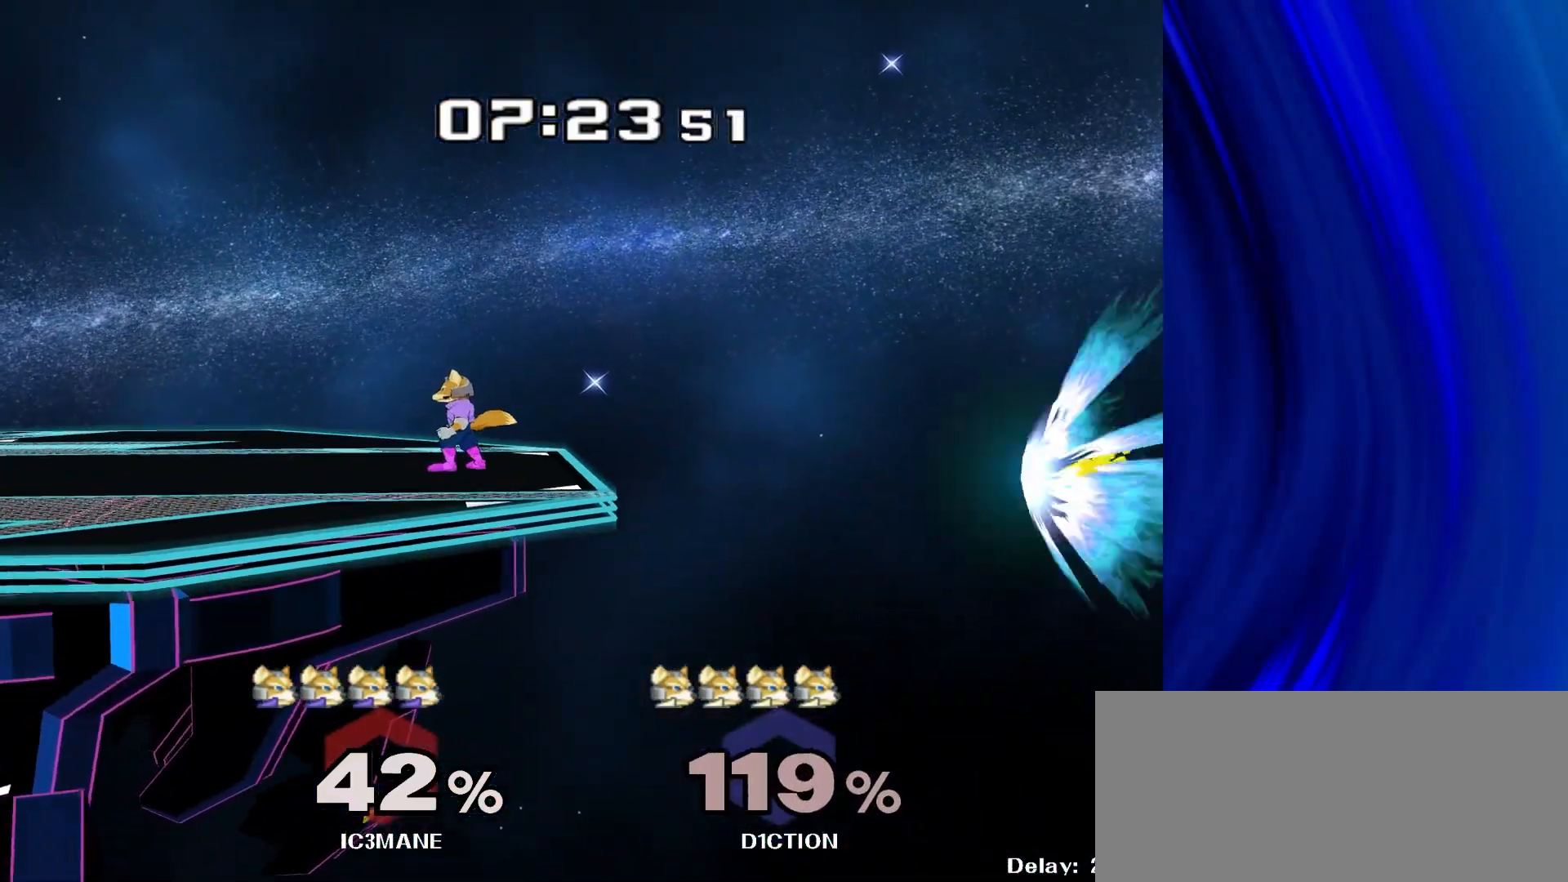
{"buttons": ["Y"], "left_stick": "left", "right_stick": "center", "events": [[50, "Y", "down"], [83, "Y", "up"], [100, "left_stick", "right"], [267, "left_stick", "down"], [483, "left_stick", "left"], [500, "Y", "down"]]}
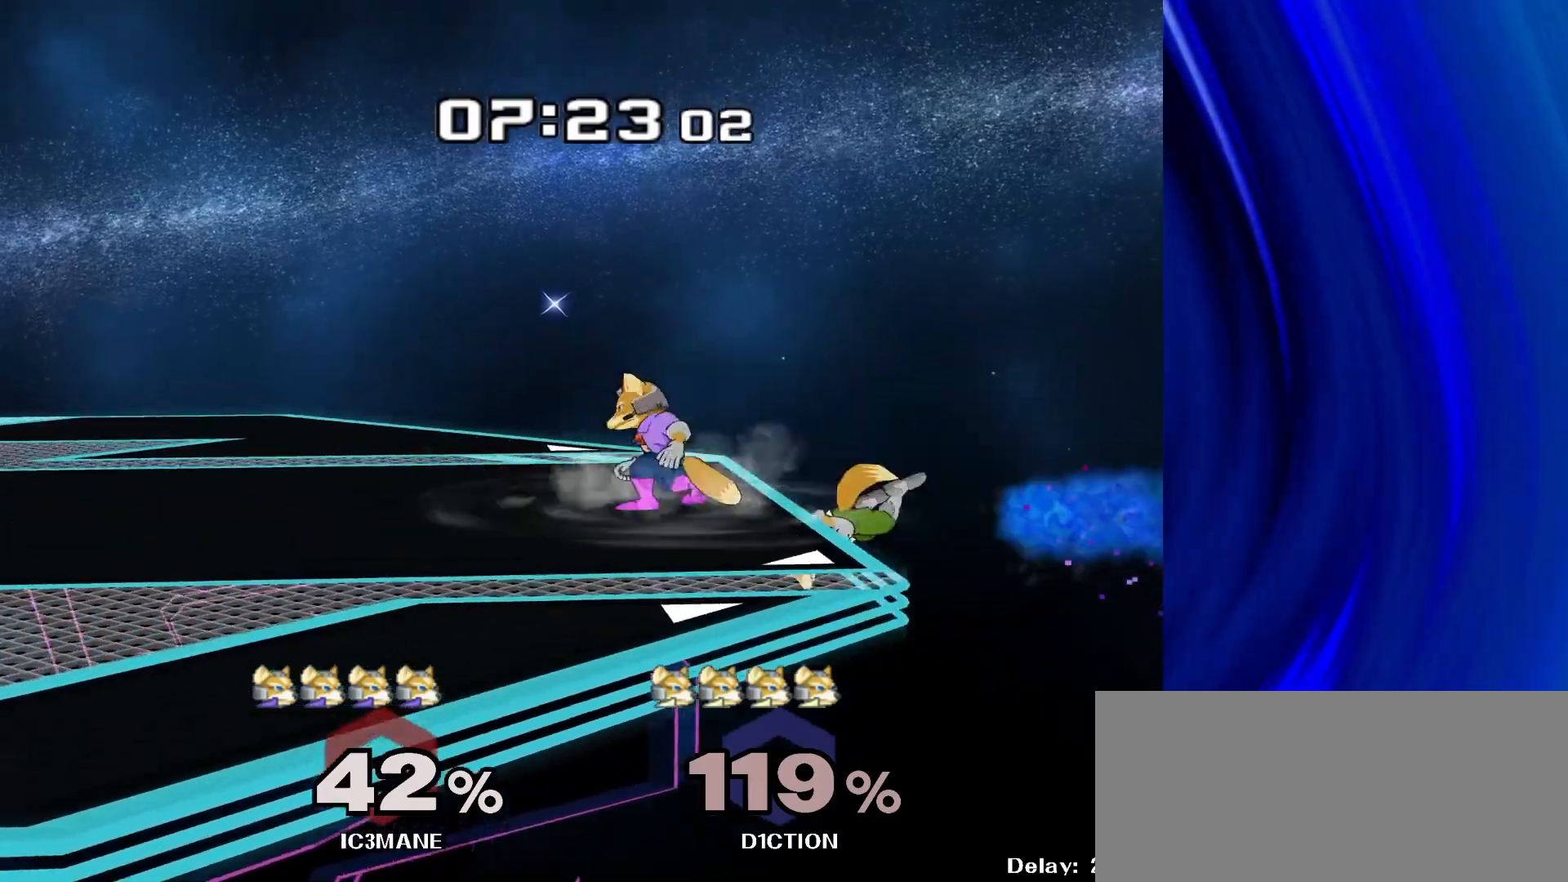
{"buttons": [], "left_stick": "right", "right_stick": "center", "events": [[17, "Y", "up"], [217, "left_stick", "center"], [283, "Y", "down"], [400, "Y", "up"], [467, "left_stick", "right"]]}
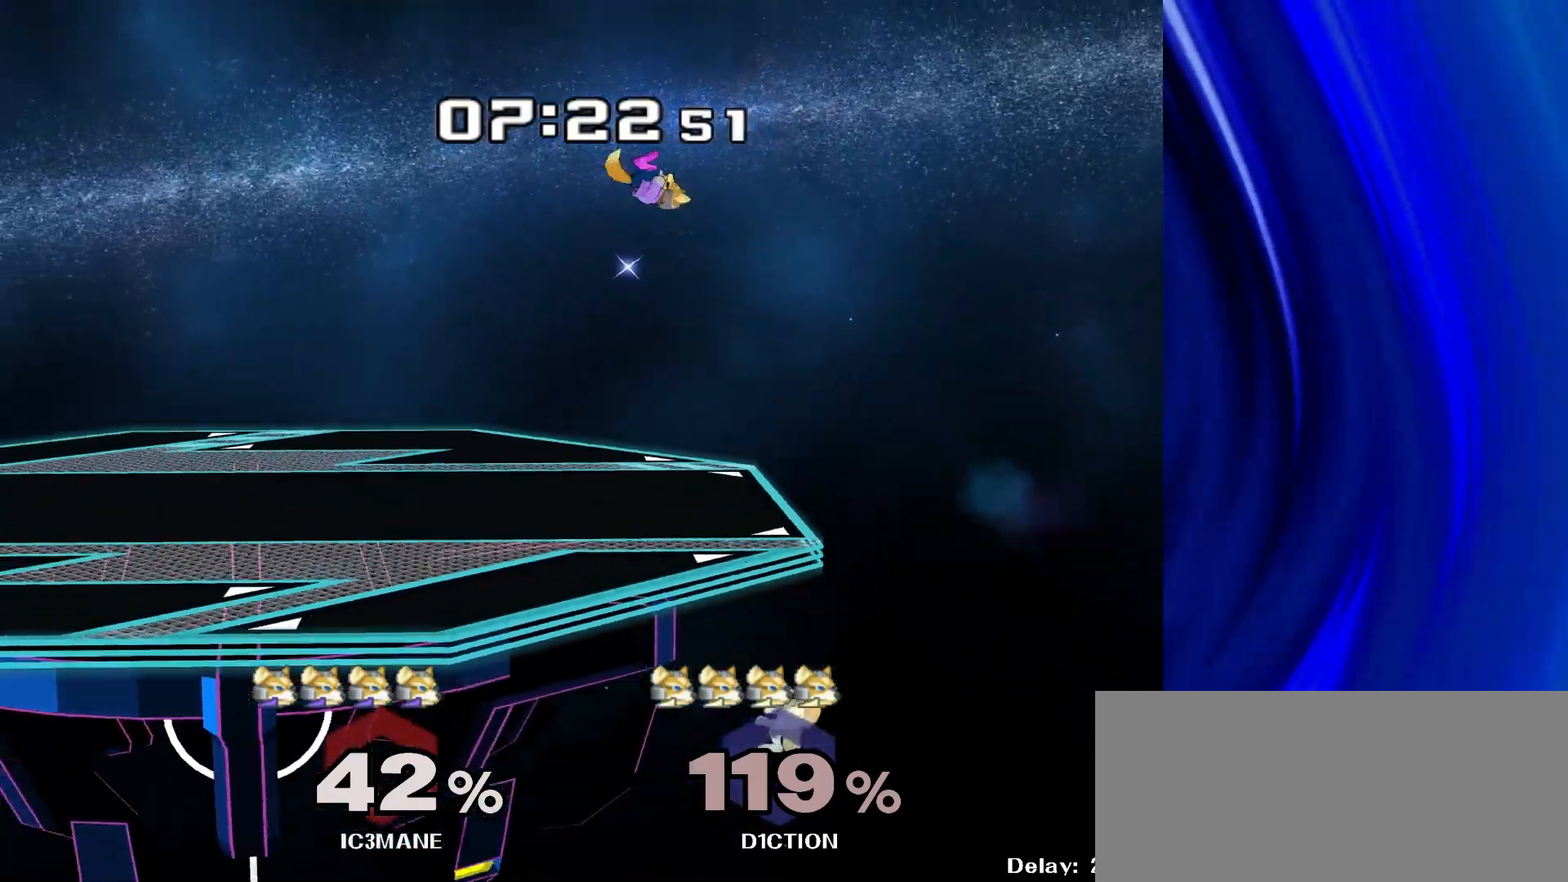
{"buttons": [], "left_stick": "center", "right_stick": "center", "events": [[183, "left_stick", "down"], [267, "right_stick", "right"], [350, "R1", "down"], [350, "right_stick", "center"], [383, "left_stick", "center"], [450, "R1", "up"]]}
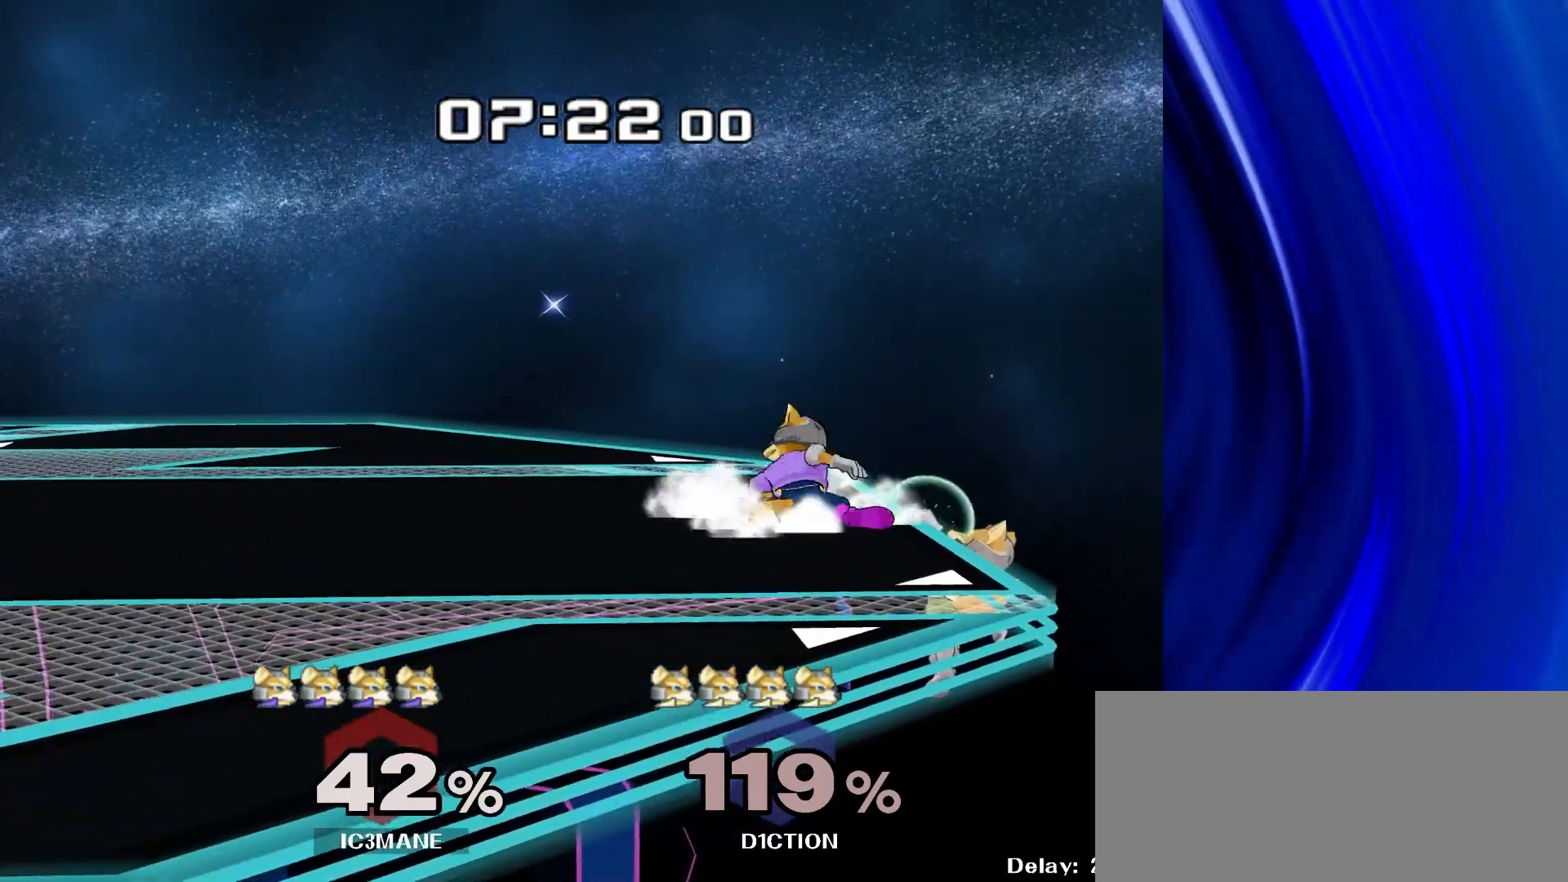
{"buttons": [], "left_stick": "center", "right_stick": "center", "events": [[67, "left_stick", "left"], [200, "Y", "down"], [200, "left_stick", "center"], [233, "Y", "up"], [300, "left_stick", "right"], [383, "right_stick", "right"], [433, "right_stick", "center"], [500, "left_stick", "center"]]}
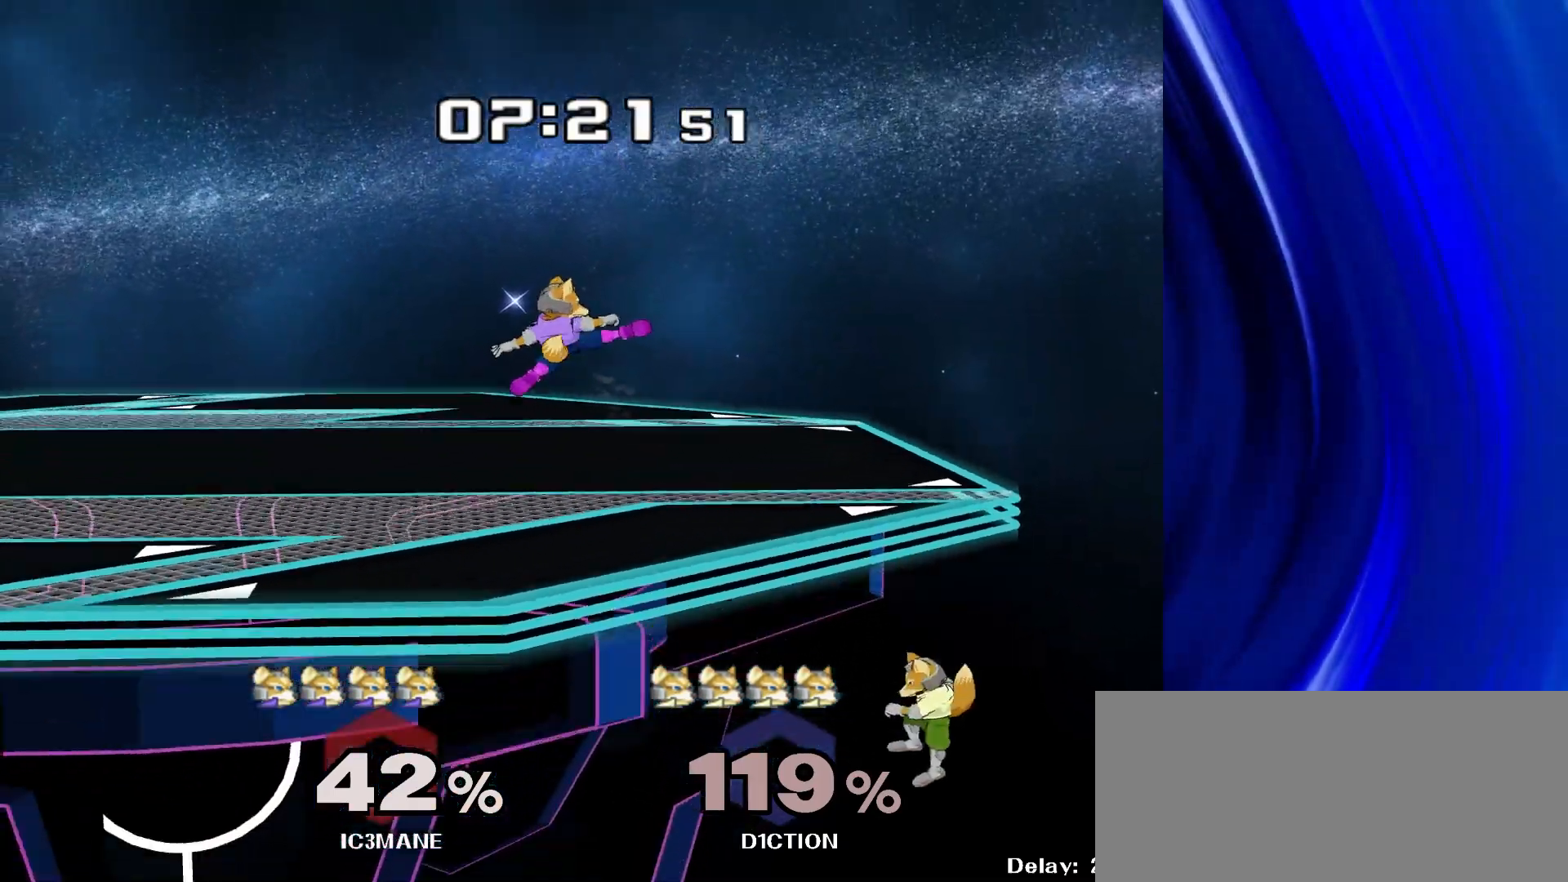
{"buttons": [], "left_stick": "left", "right_stick": "center", "events": [[17, "R1", "down"], [17, "left_stick", "down"], [117, "R1", "up"], [150, "left_stick", "center"], [483, "left_stick", "left"]]}